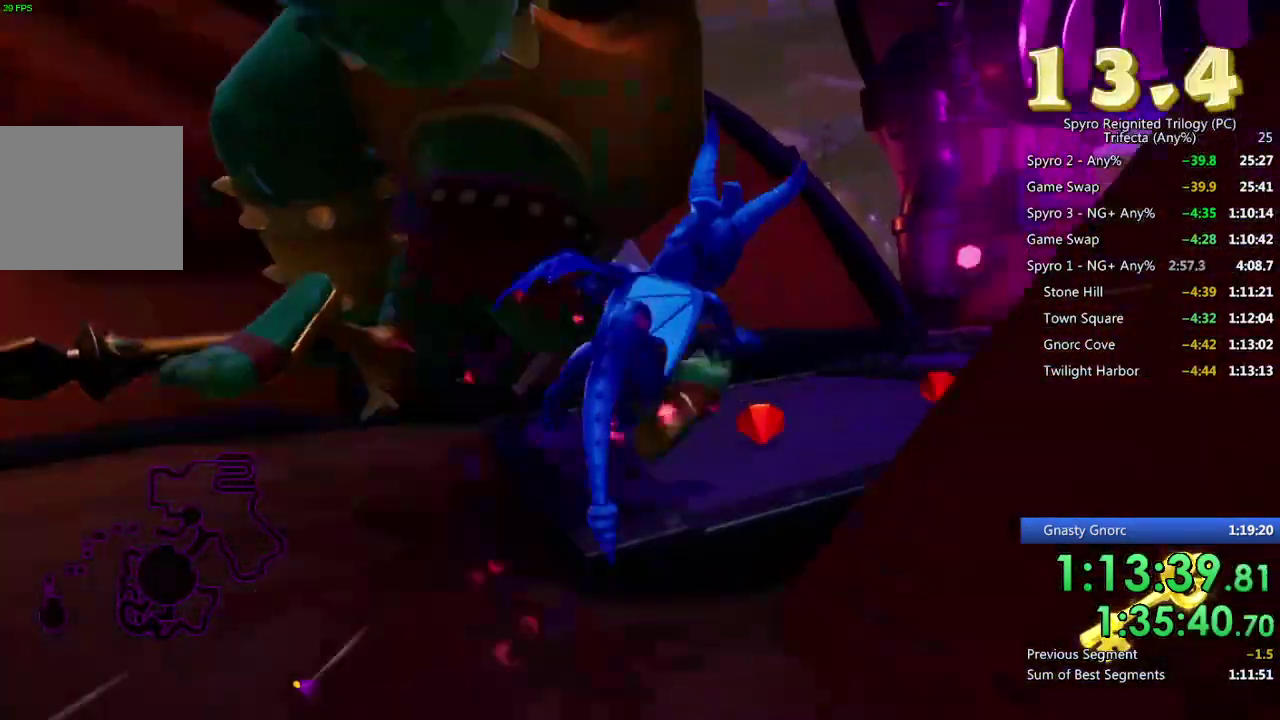
Gameplay with a controller (PlayStation layout); each line is a JSON object with the inputs held at the frame after it. "events" lists button and stick changes between this image and that frame as [ms after this image, input, new state], when the widget could be followed in between.
{"buttons": [], "left_stick": "up", "right_stick": "center", "events": [[50, "CROSS", "up"], [50, "SQUARE", "up"], [117, "CROSS", "down"], [217, "CROSS", "up"], [333, "right_stick", "right"], [400, "left_stick", "up"], [483, "right_stick", "center"]]}
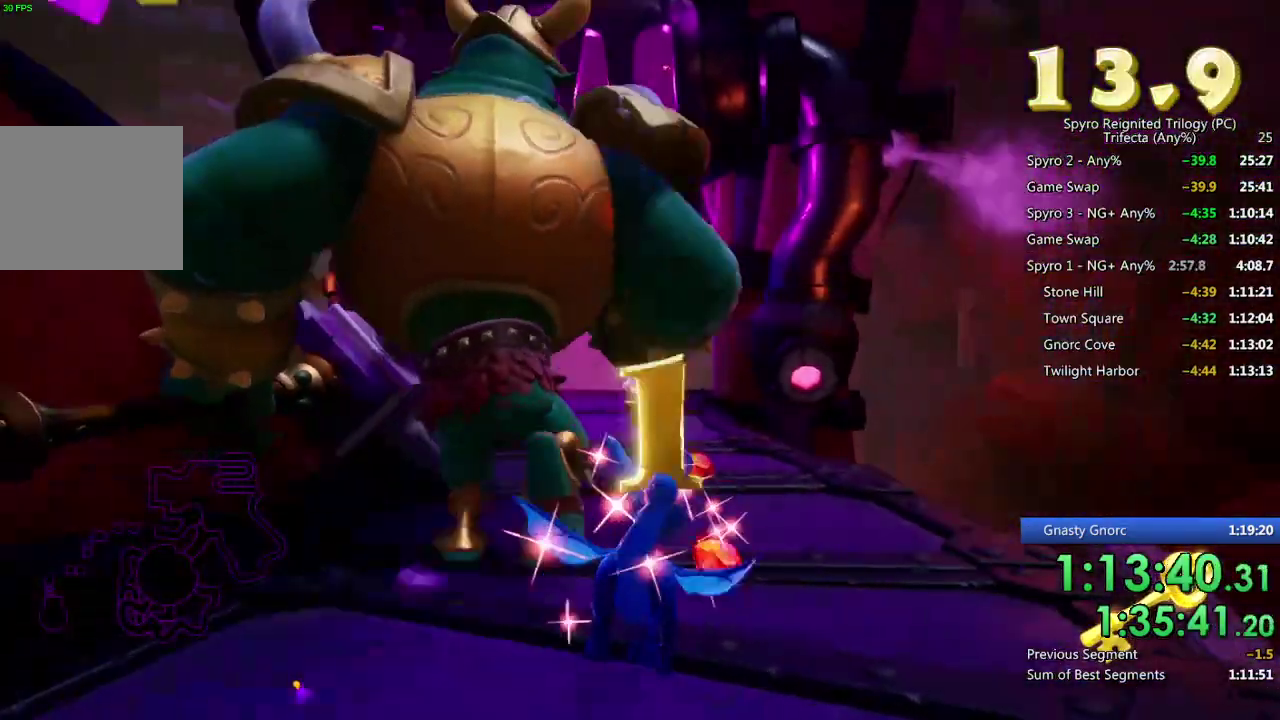
{"buttons": [], "left_stick": "up", "right_stick": "center", "events": [[300, "SQUARE", "down"], [300, "left_stick", "up-left"], [400, "SQUARE", "up"], [400, "left_stick", "up"]]}
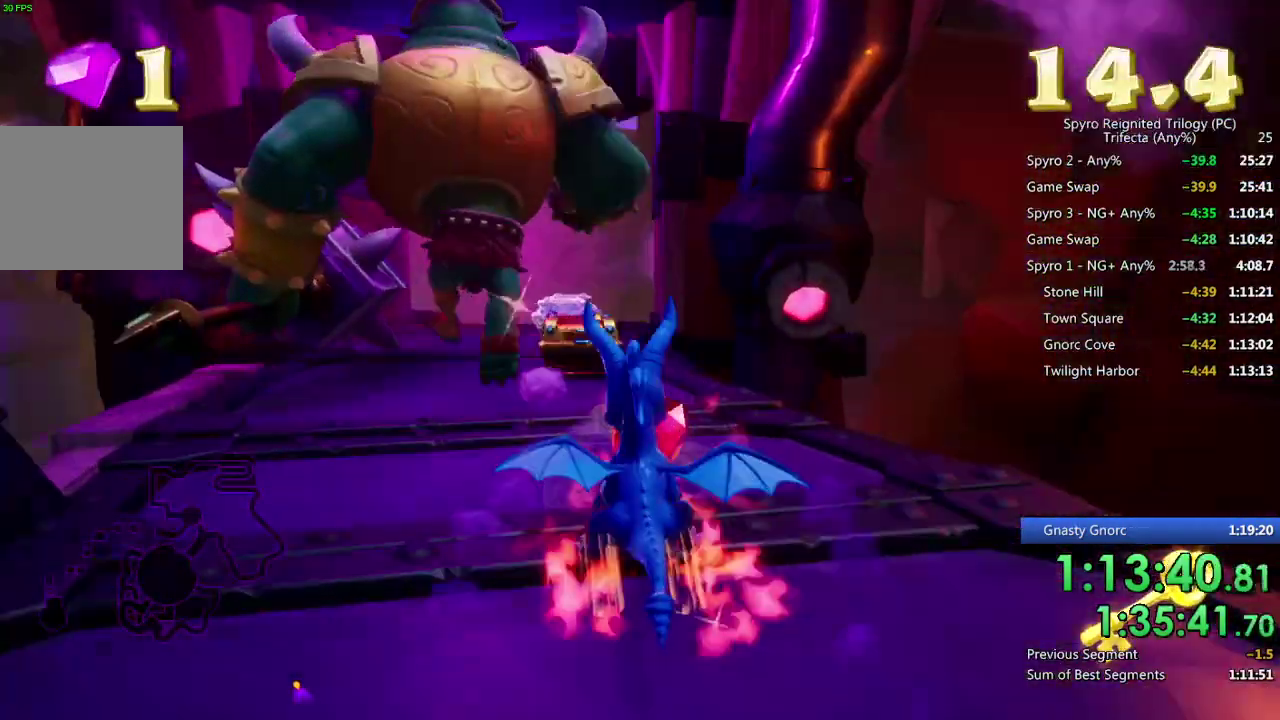
{"buttons": ["SQUARE"], "left_stick": "up-left", "right_stick": "center", "events": [[50, "right_stick", "down-left"], [200, "right_stick", "center"], [283, "SQUARE", "down"], [500, "left_stick", "up-left"]]}
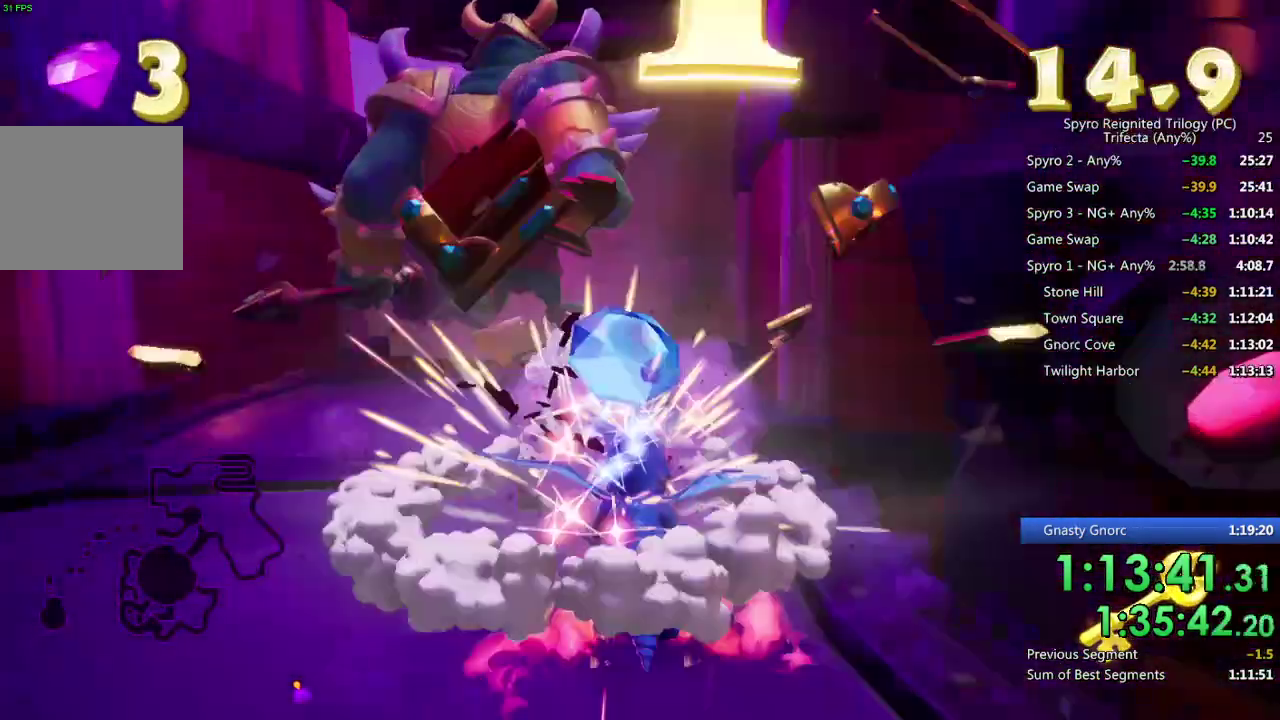
{"buttons": ["SQUARE"], "left_stick": "up-left", "right_stick": "center", "events": [[117, "left_stick", "up"], [217, "CROSS", "down"], [300, "CROSS", "up"], [467, "left_stick", "up-left"]]}
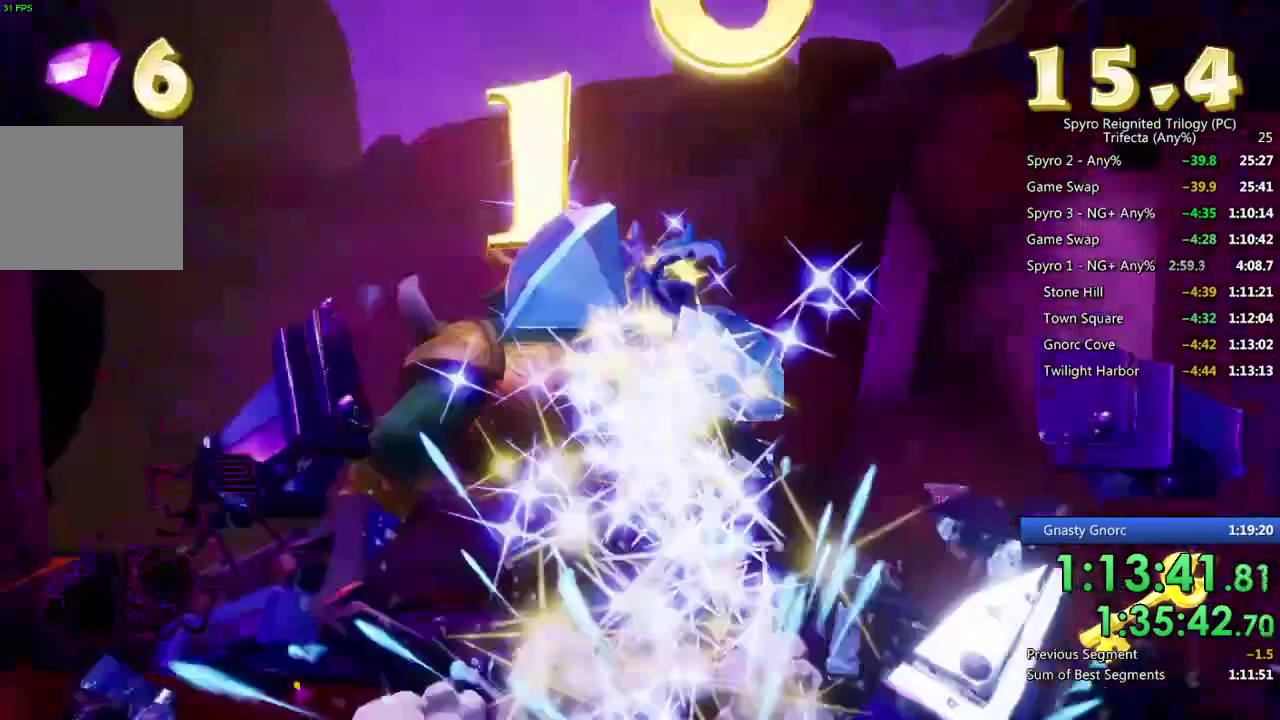
{"buttons": [], "left_stick": "up-left", "right_stick": "center", "events": [[483, "SQUARE", "up"]]}
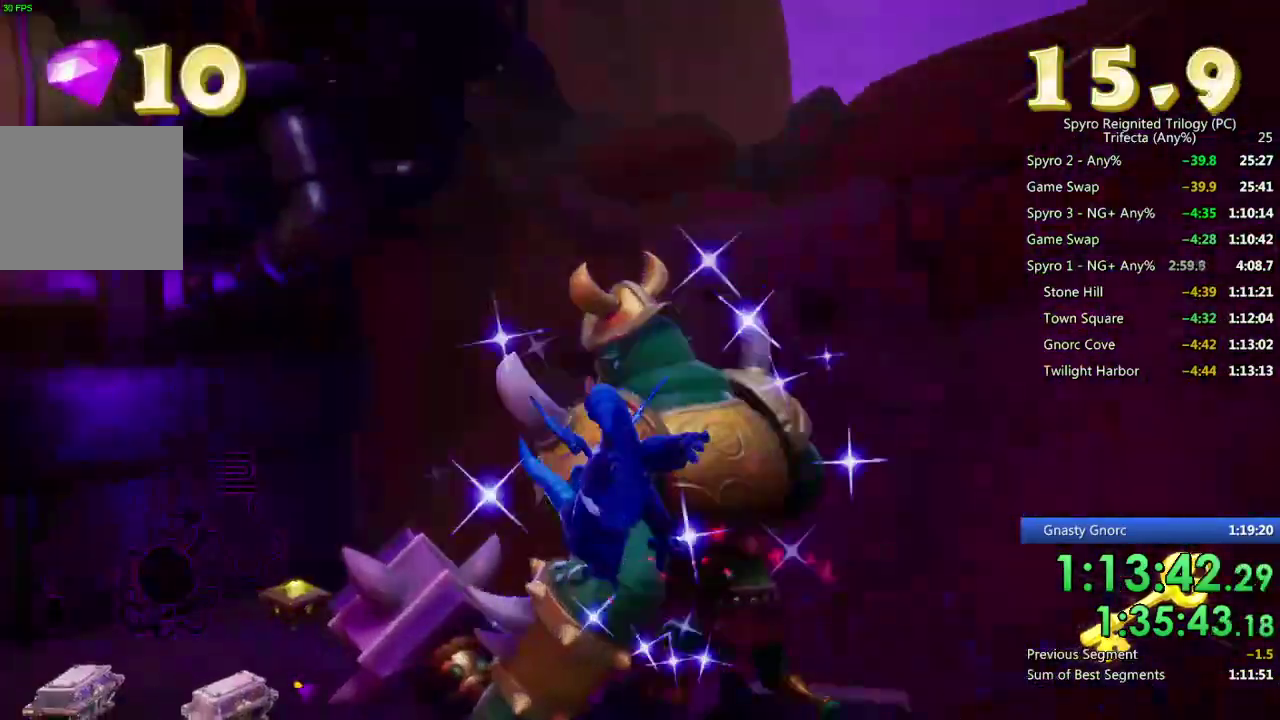
{"buttons": [], "left_stick": "up", "right_stick": "center", "events": [[67, "CROSS", "down"], [167, "CROSS", "up"], [217, "left_stick", "up"], [400, "left_stick", "up-left"], [500, "left_stick", "up"]]}
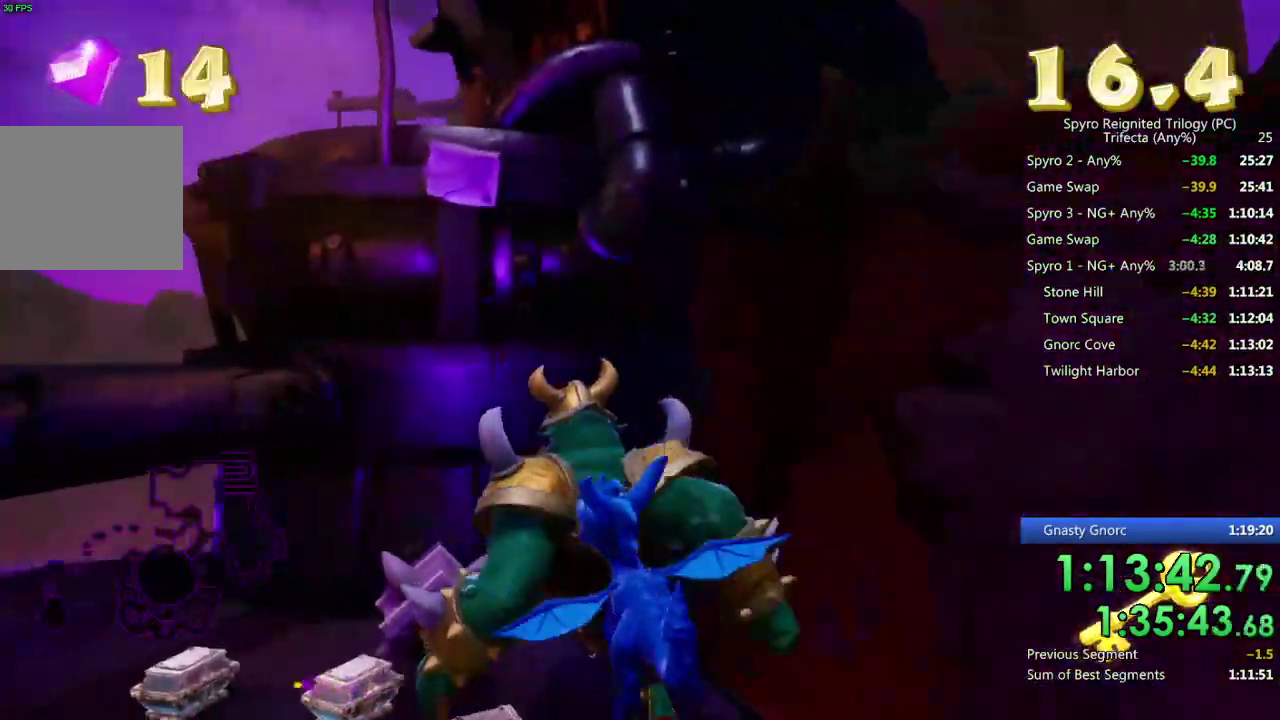
{"buttons": ["SQUARE"], "left_stick": "center", "right_stick": "center", "events": [[17, "SQUARE", "down"], [83, "left_stick", "center"], [250, "left_stick", "left"], [433, "left_stick", "center"]]}
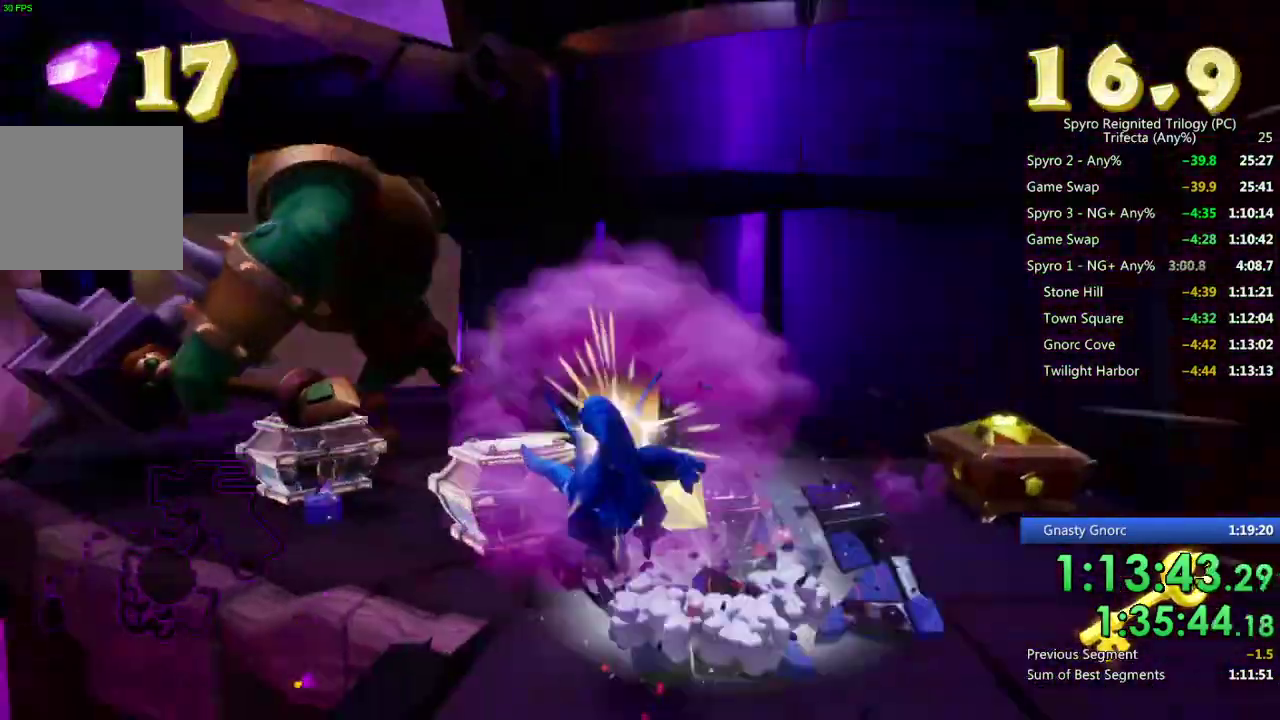
{"buttons": ["SQUARE"], "left_stick": "up-right", "right_stick": "center", "events": [[17, "left_stick", "left"], [150, "left_stick", "center"], [300, "left_stick", "up-left"], [417, "left_stick", "up-right"]]}
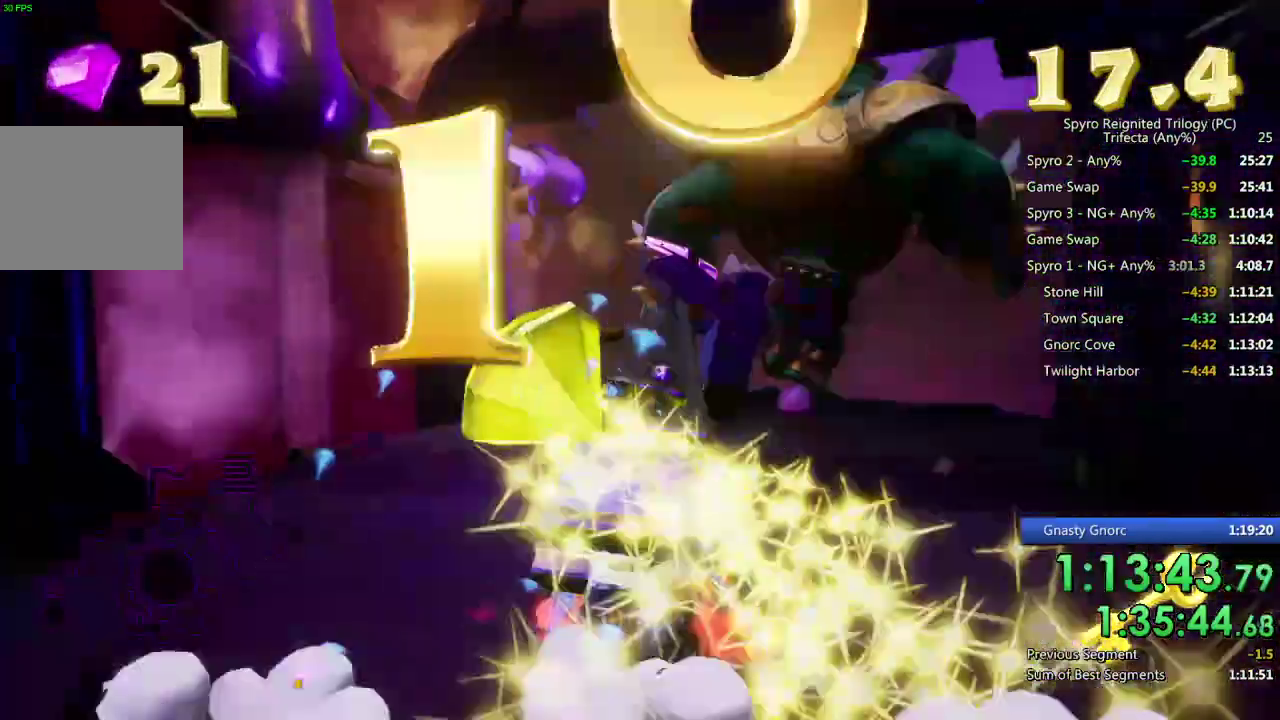
{"buttons": ["CROSS", "SQUARE"], "left_stick": "up-left", "right_stick": "center", "events": [[250, "CROSS", "down"], [317, "left_stick", "up"], [367, "left_stick", "up-left"]]}
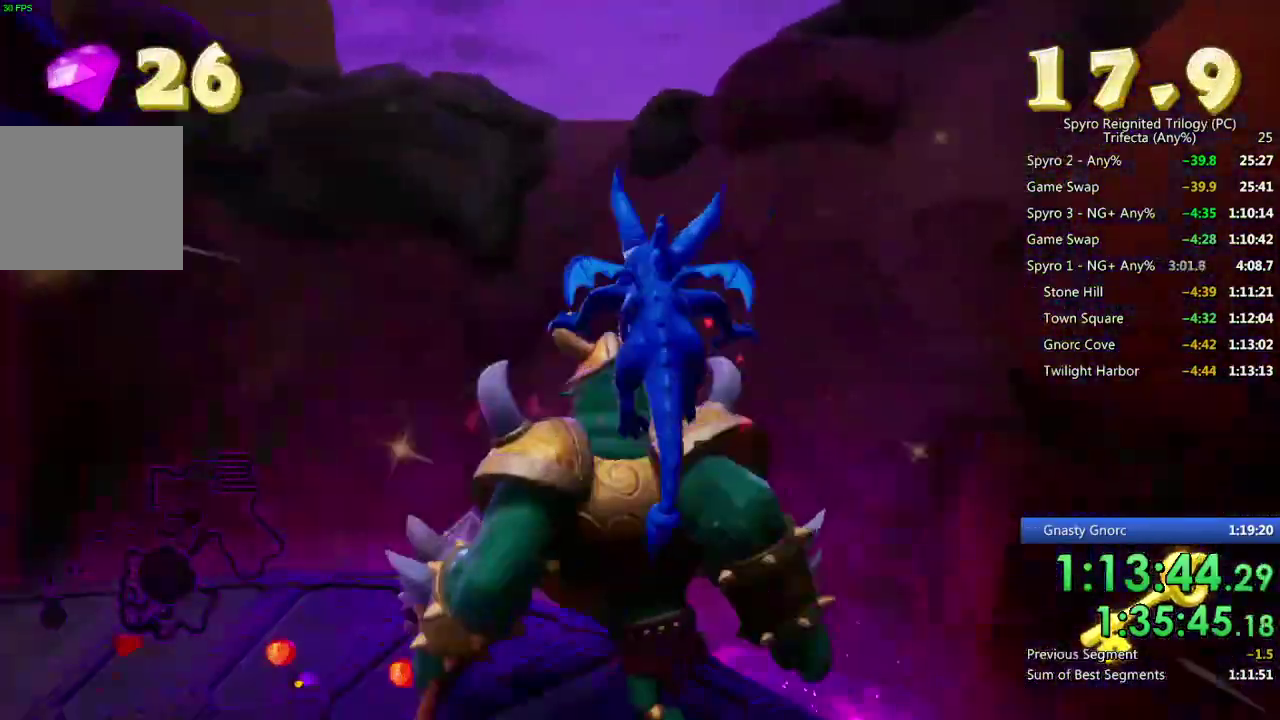
{"buttons": [], "left_stick": "up-left", "right_stick": "center", "events": [[17, "CROSS", "up"], [67, "SQUARE", "up"], [133, "CROSS", "down"], [217, "CROSS", "up"], [367, "right_stick", "down-left"], [383, "left_stick", "up"], [450, "left_stick", "up-left"], [467, "right_stick", "center"]]}
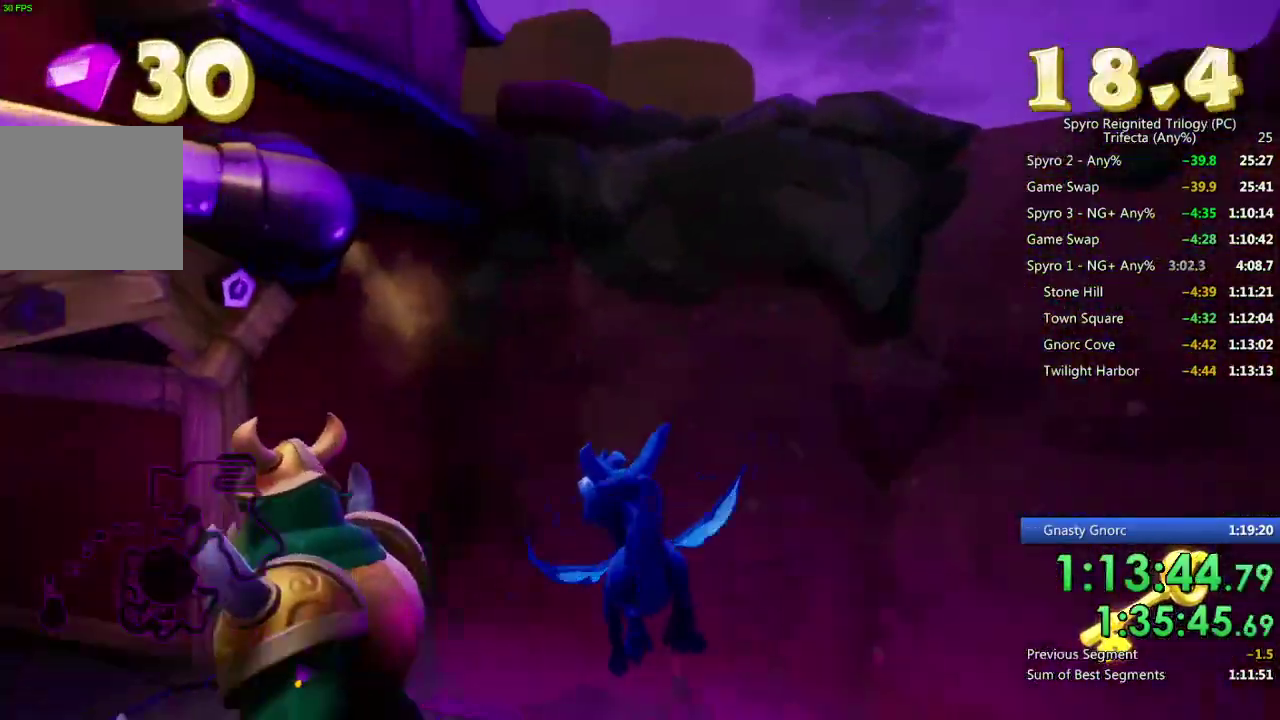
{"buttons": ["SQUARE"], "left_stick": "center", "right_stick": "center", "events": [[17, "SQUARE", "down"], [267, "left_stick", "center"]]}
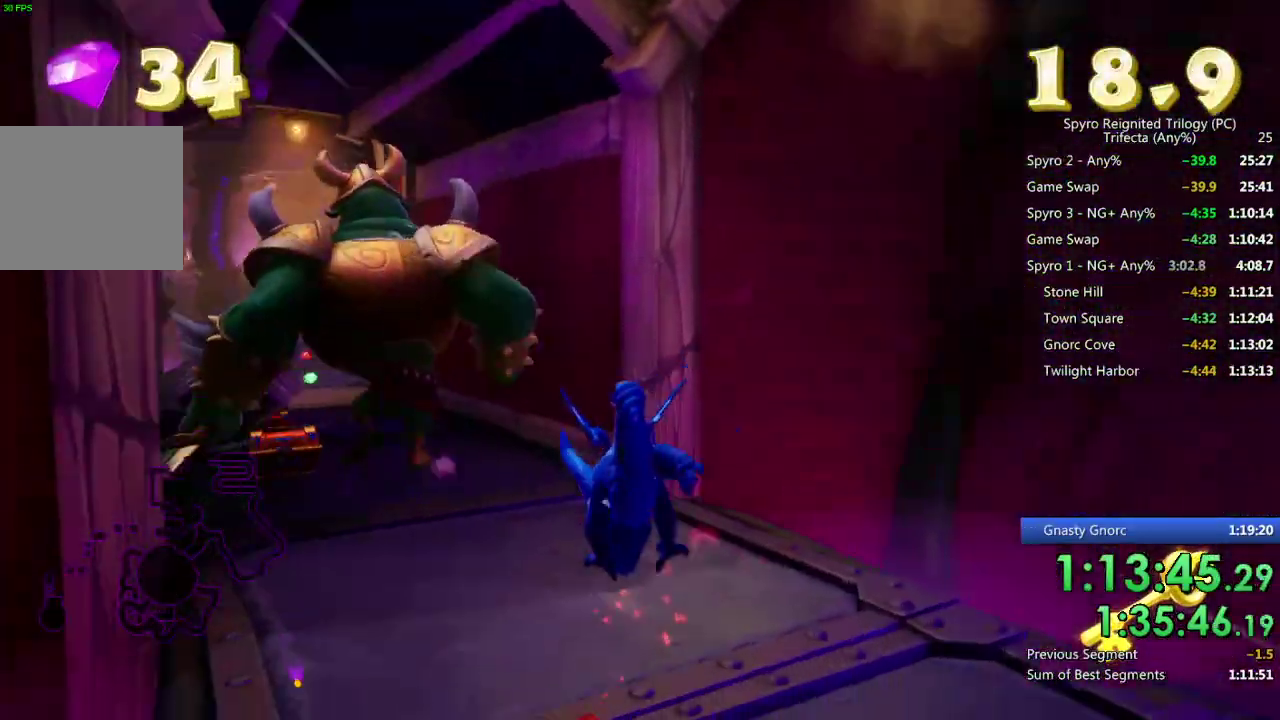
{"buttons": ["SQUARE"], "left_stick": "center", "right_stick": "center", "events": [[67, "left_stick", "left"], [217, "left_stick", "center"]]}
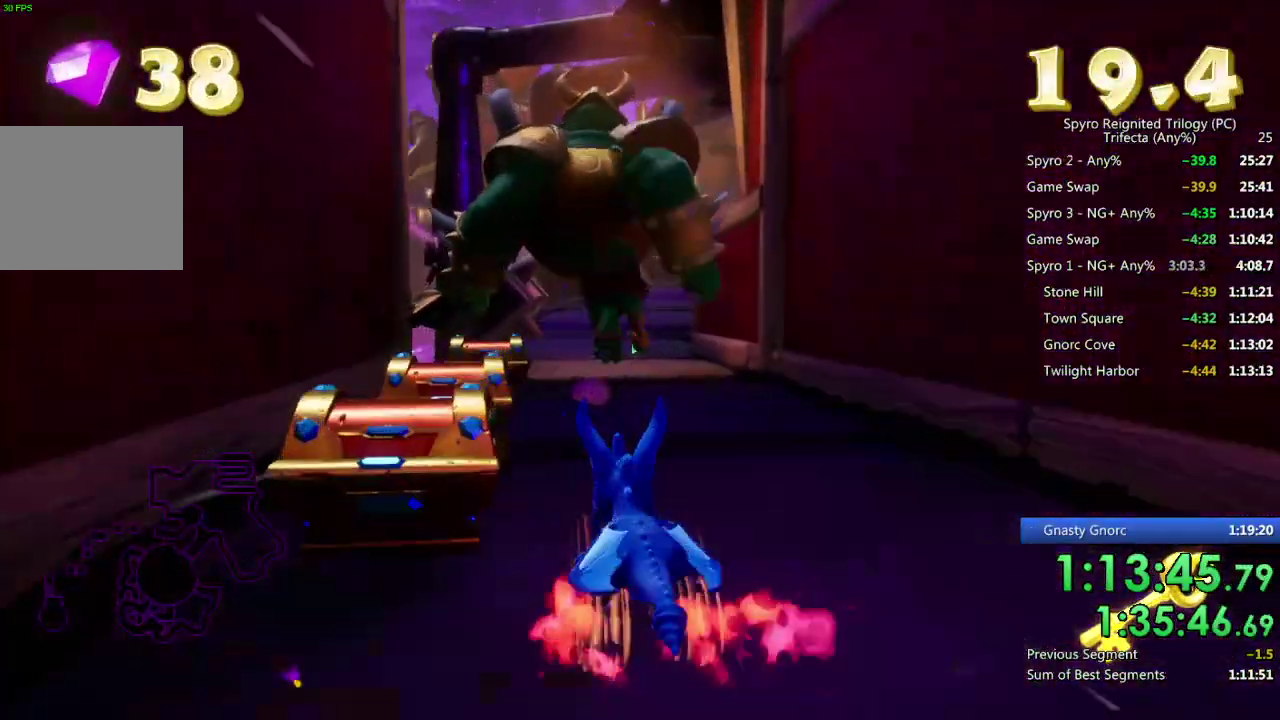
{"buttons": ["SQUARE"], "left_stick": "center", "right_stick": "center", "events": [[300, "left_stick", "right"], [400, "left_stick", "center"]]}
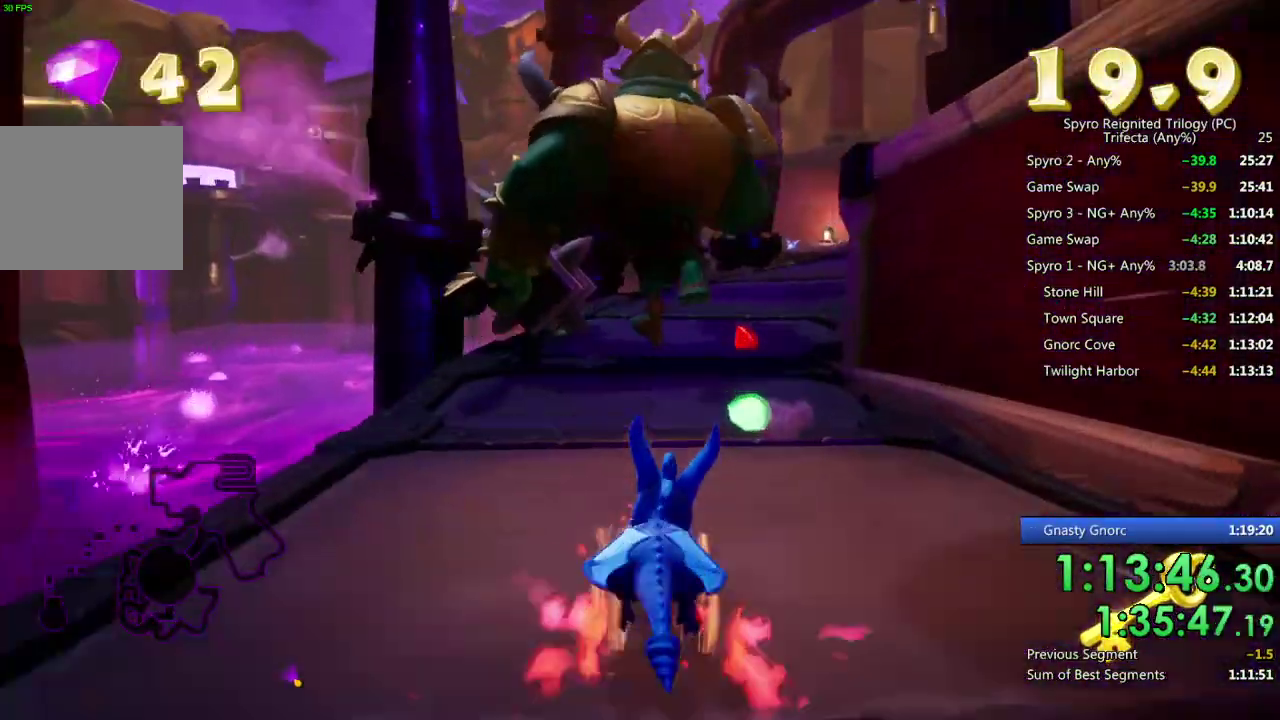
{"buttons": [], "left_stick": "up", "right_stick": "center", "events": [[50, "left_stick", "right"], [167, "left_stick", "center"], [267, "SQUARE", "up"], [300, "left_stick", "up-right"], [417, "left_stick", "up"]]}
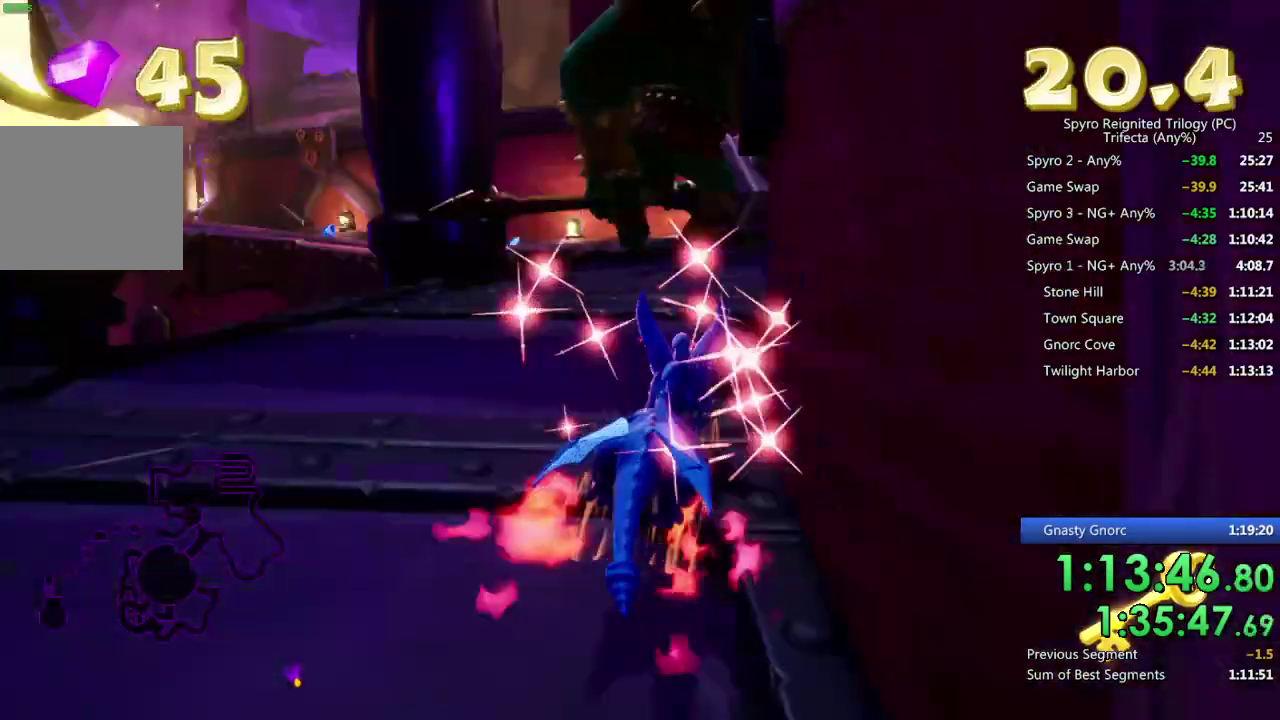
{"buttons": ["SQUARE"], "left_stick": "up", "right_stick": "center", "events": [[333, "SQUARE", "down"]]}
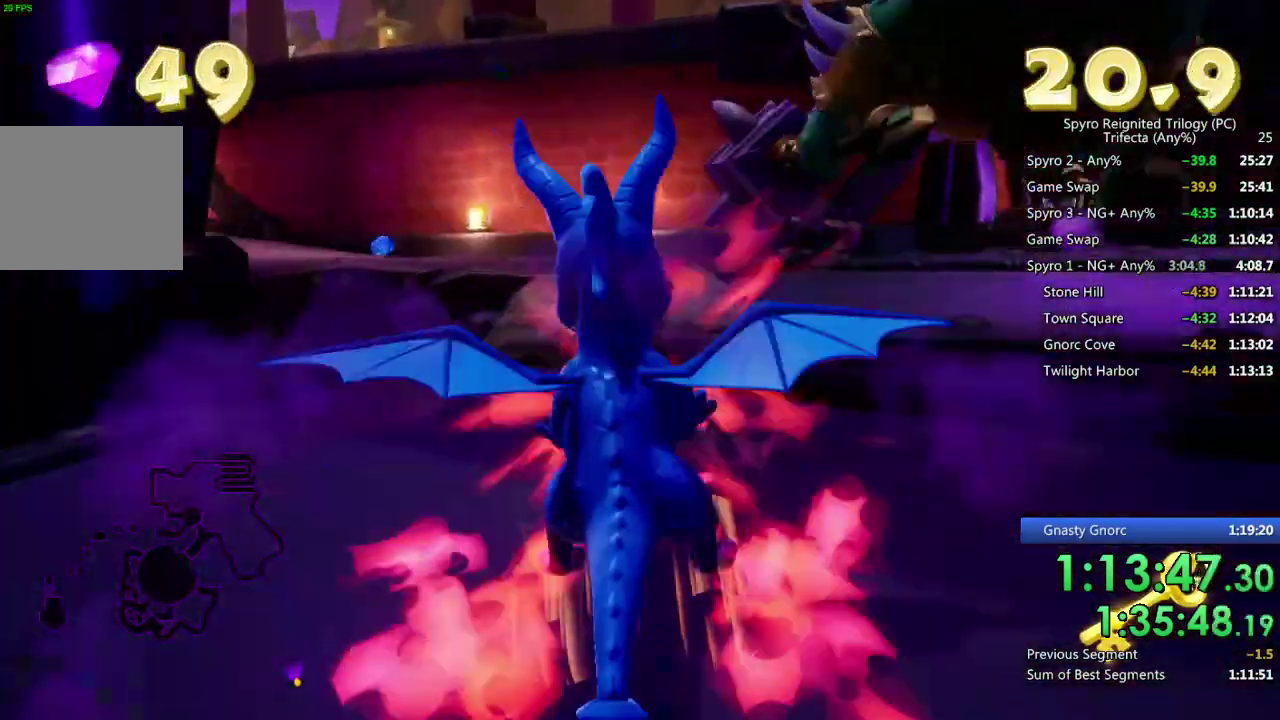
{"buttons": ["CROSS", "SQUARE"], "left_stick": "up-left", "right_stick": "center", "events": [[150, "CROSS", "down"], [217, "left_stick", "up-left"]]}
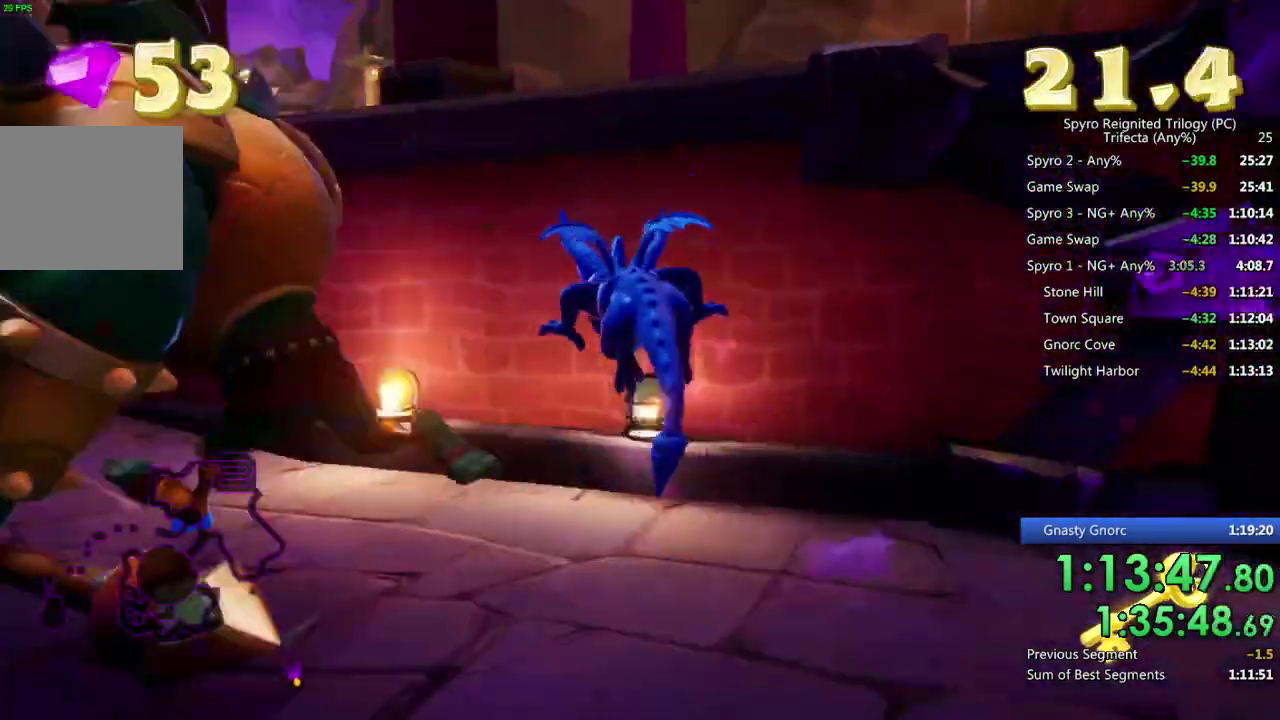
{"buttons": [], "left_stick": "up", "right_stick": "center", "events": [[200, "CROSS", "up"], [467, "left_stick", "up"], [483, "SQUARE", "up"]]}
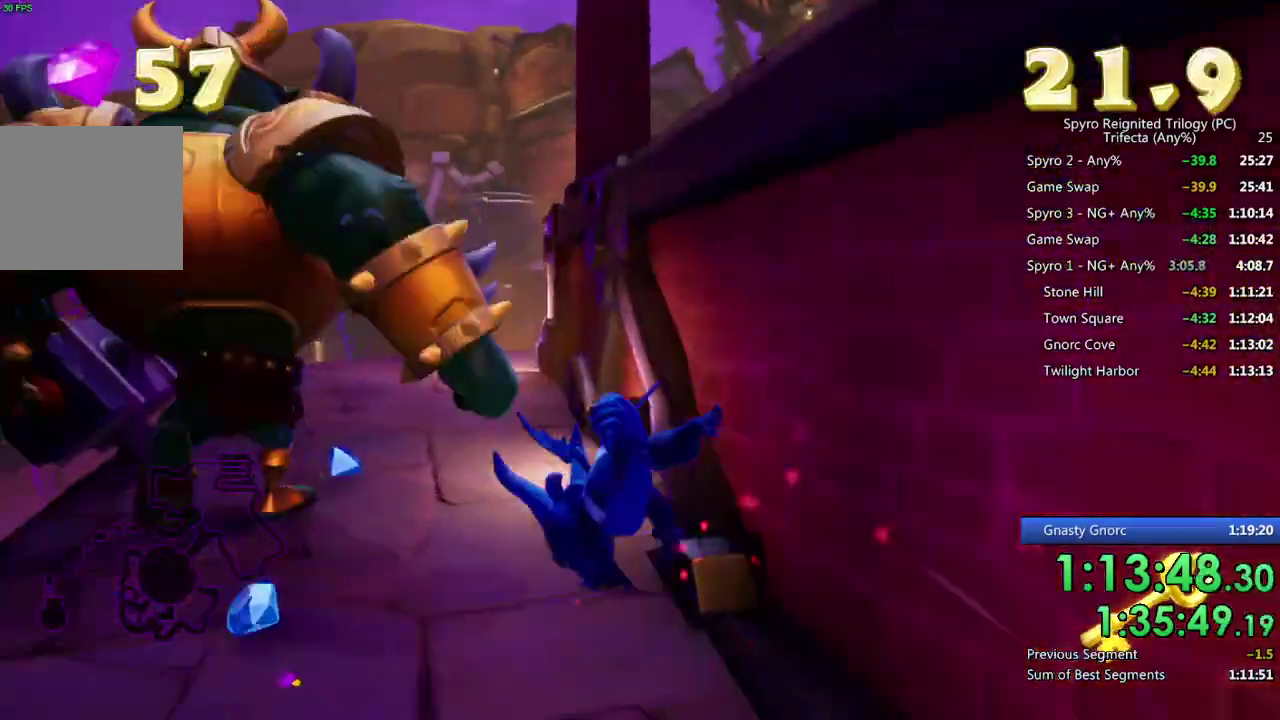
{"buttons": [], "left_stick": "up", "right_stick": "center", "events": [[50, "left_stick", "up-right"], [217, "left_stick", "up"]]}
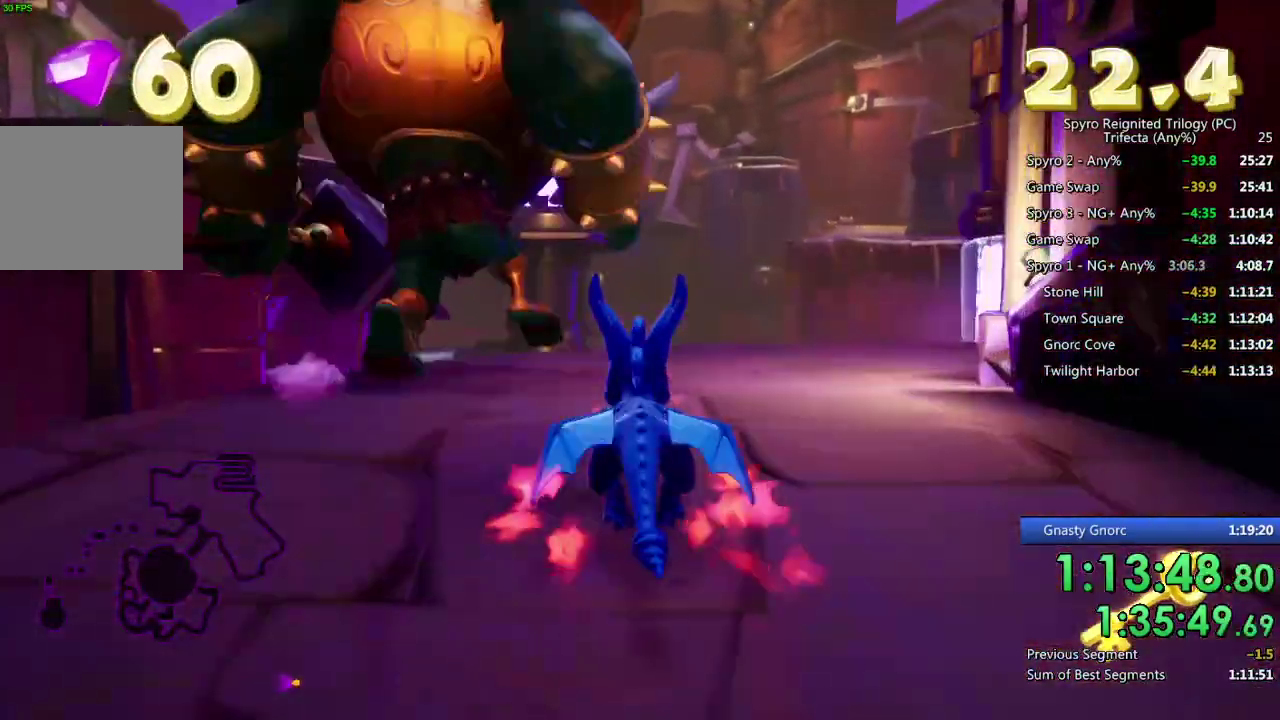
{"buttons": [], "left_stick": "up-right", "right_stick": "right", "events": [[33, "left_stick", "up-right"], [233, "right_stick", "right"]]}
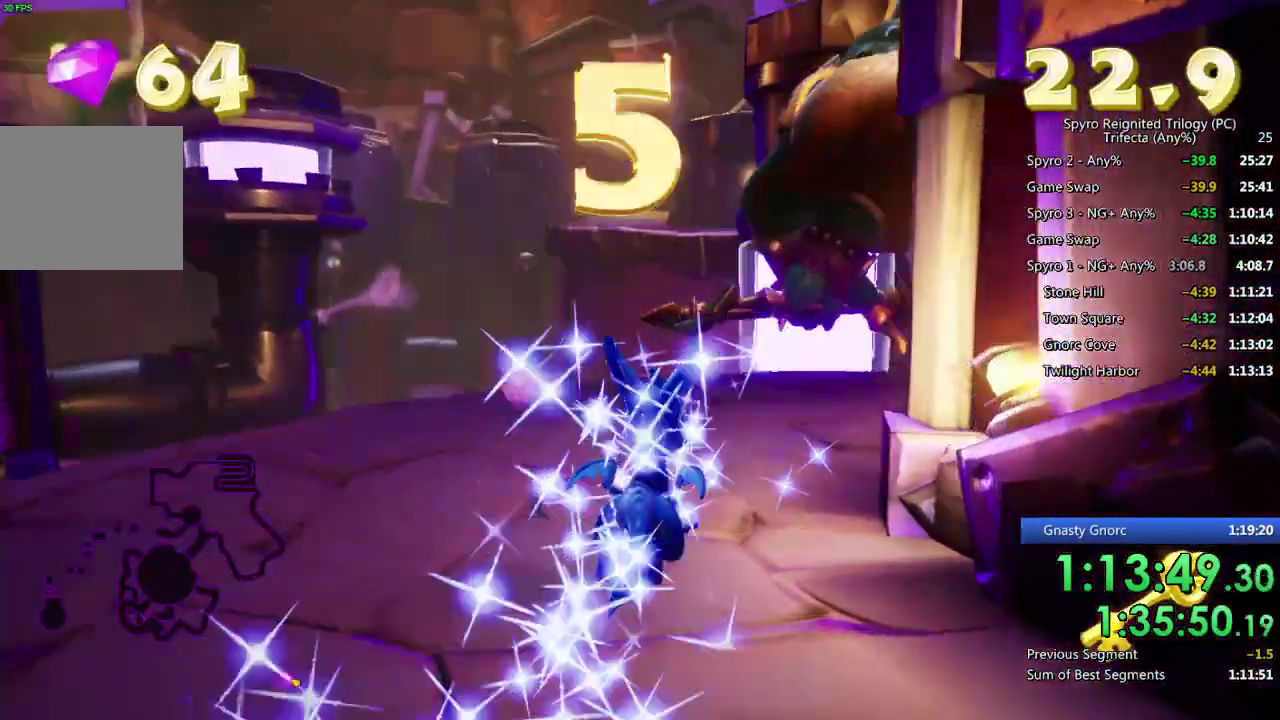
{"buttons": [], "left_stick": "right", "right_stick": "right", "events": [[33, "SQUARE", "down"], [83, "right_stick", "center"], [167, "SQUARE", "up"], [183, "right_stick", "right"], [200, "left_stick", "right"]]}
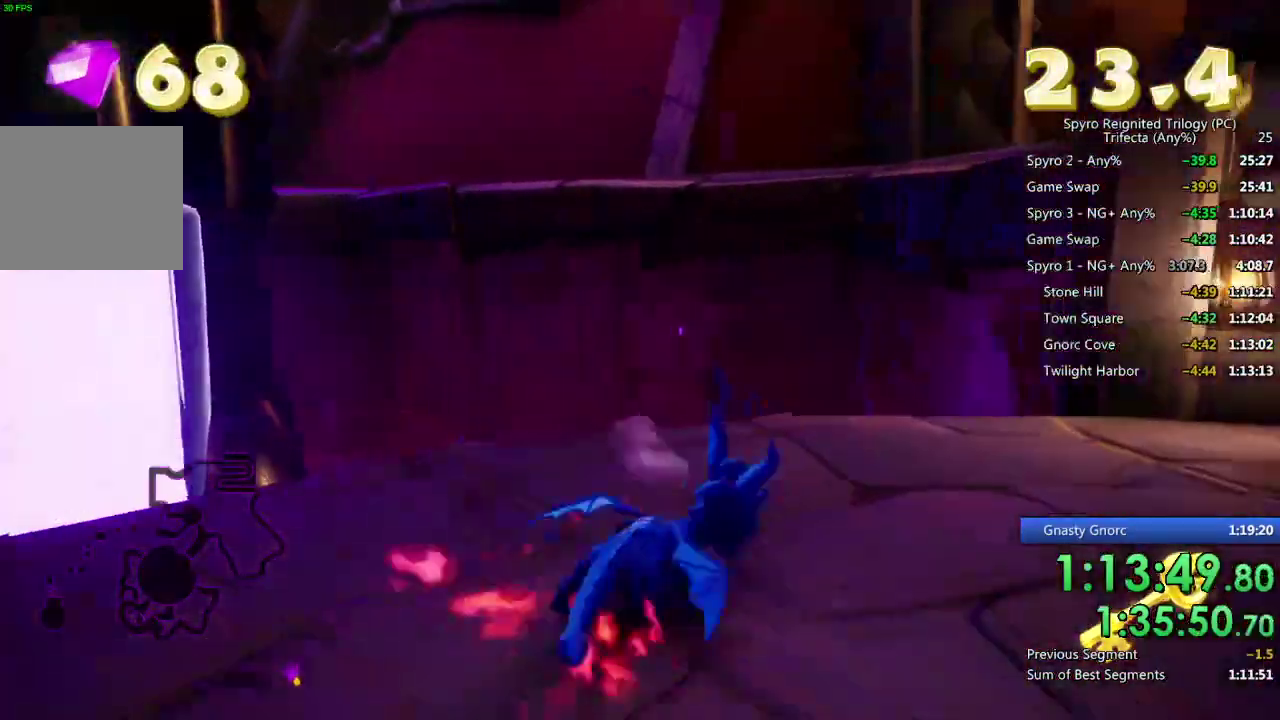
{"buttons": ["SQUARE"], "left_stick": "center", "right_stick": "center", "events": [[17, "right_stick", "center"], [50, "SQUARE", "down"], [333, "left_stick", "up-right"], [433, "left_stick", "center"]]}
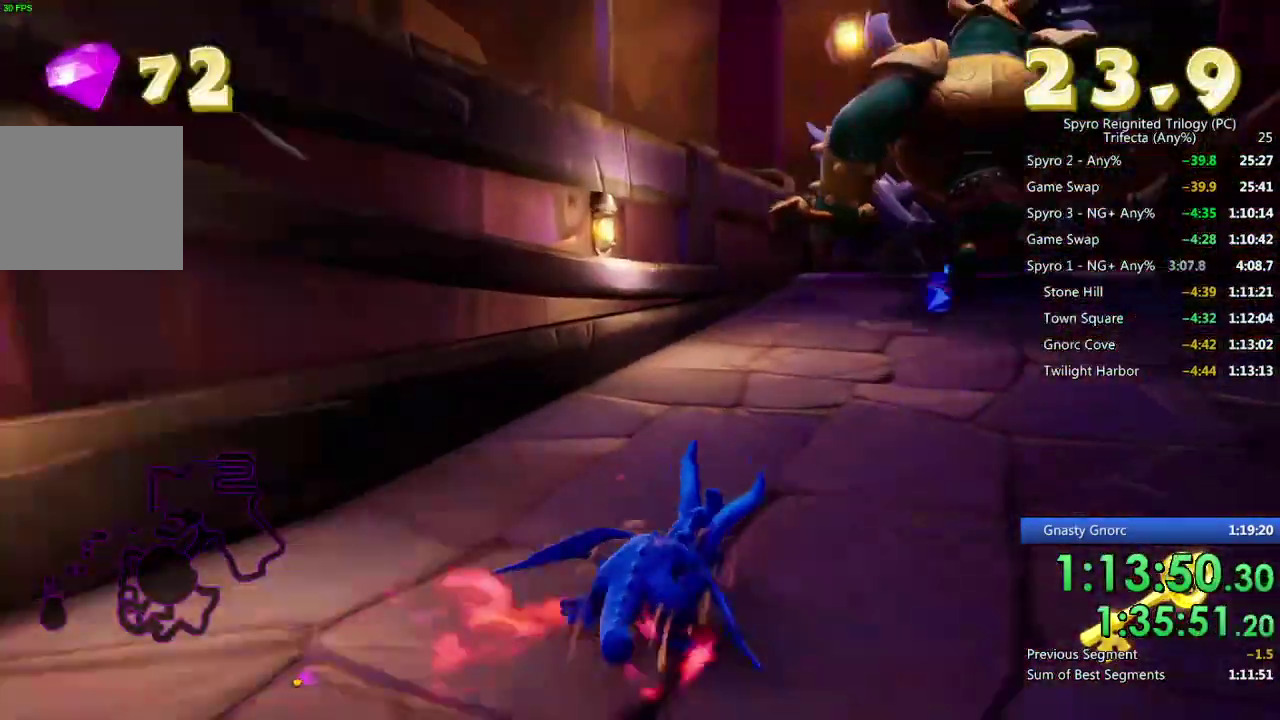
{"buttons": [], "left_stick": "up-right", "right_stick": "left", "events": [[33, "left_stick", "right"], [100, "left_stick", "center"], [283, "left_stick", "up-right"], [383, "SQUARE", "up"], [467, "right_stick", "left"]]}
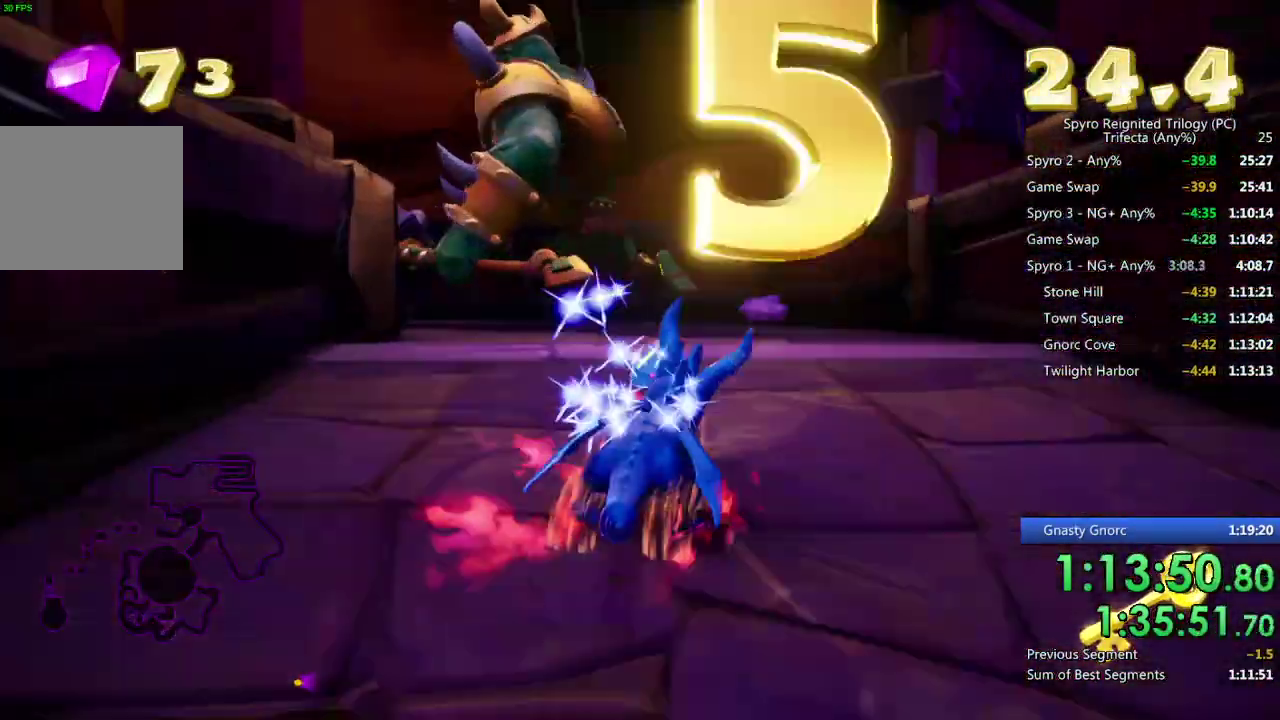
{"buttons": [], "left_stick": "up-left", "right_stick": "left", "events": [[67, "left_stick", "up"], [150, "left_stick", "up-left"], [233, "right_stick", "center"], [300, "SQUARE", "down"], [467, "SQUARE", "up"], [483, "right_stick", "left"]]}
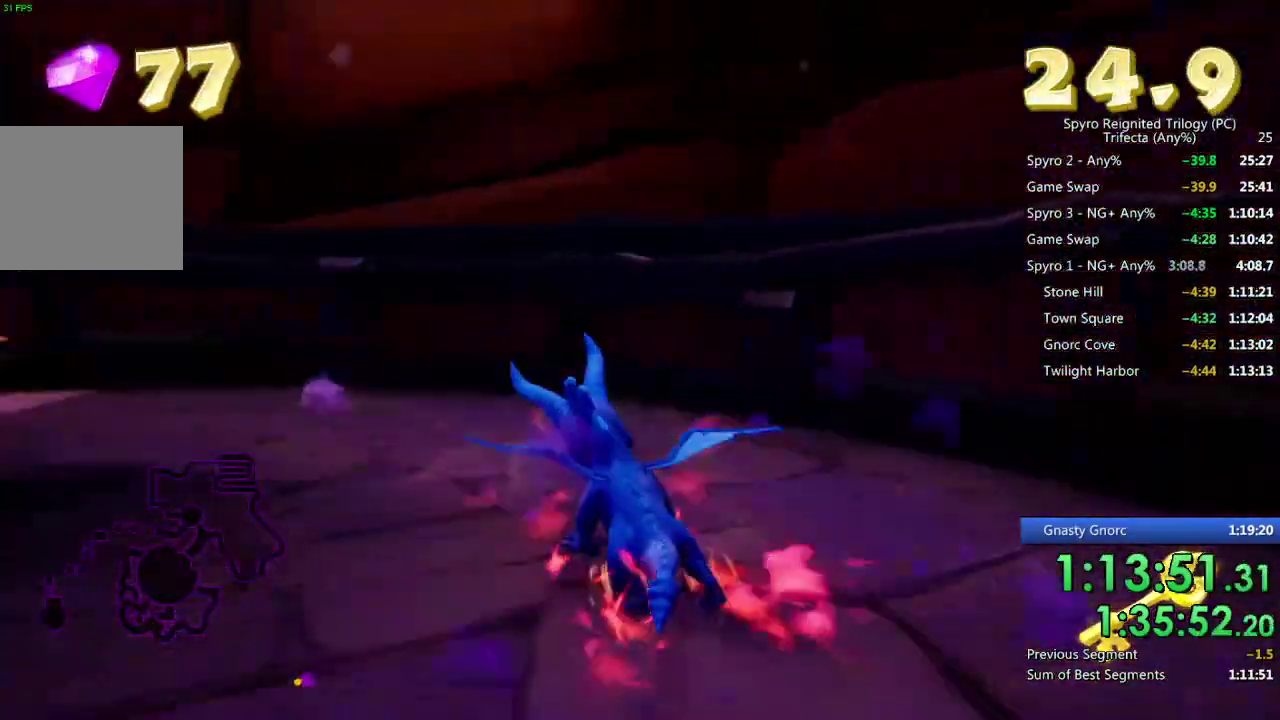
{"buttons": ["SQUARE"], "left_stick": "up-left", "right_stick": "center", "events": [[233, "right_stick", "center"], [283, "SQUARE", "down"]]}
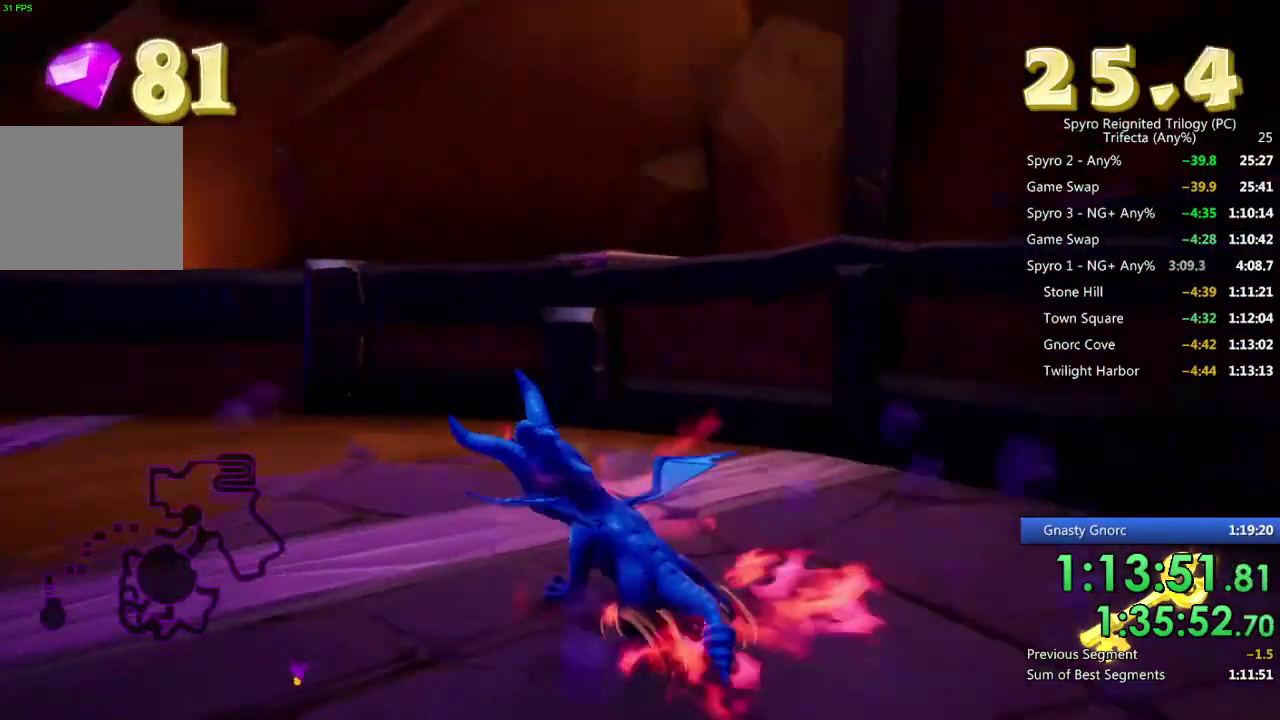
{"buttons": ["SQUARE"], "left_stick": "left", "right_stick": "center", "events": [[217, "left_stick", "up"], [350, "left_stick", "center"], [417, "left_stick", "left"]]}
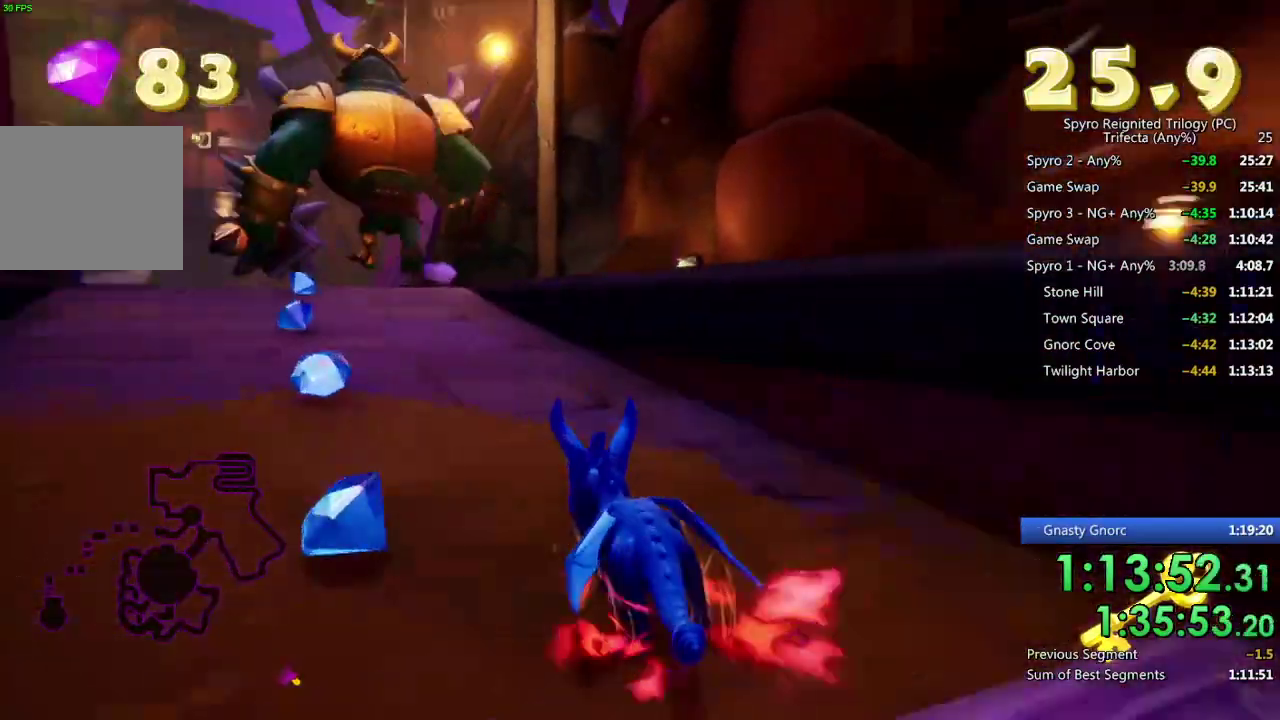
{"buttons": ["SQUARE"], "left_stick": "center", "right_stick": "center", "events": [[133, "left_stick", "center"], [233, "left_stick", "up-right"], [383, "left_stick", "center"]]}
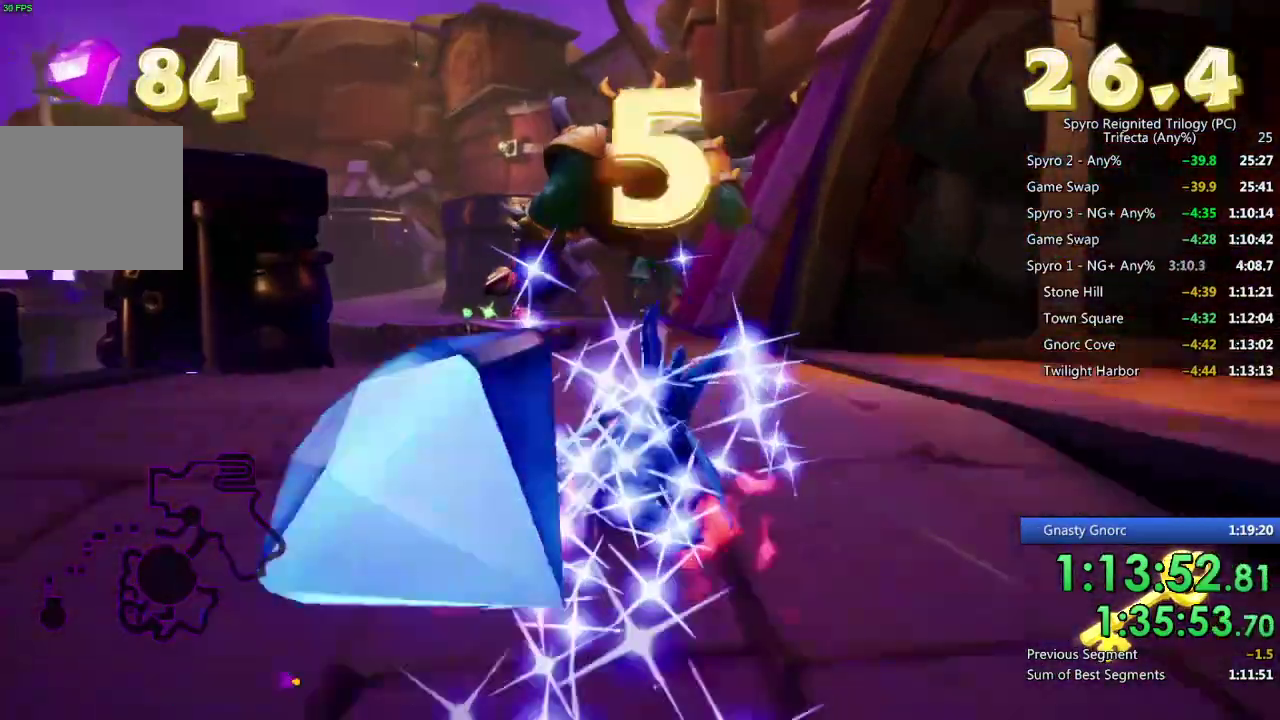
{"buttons": ["CROSS", "SQUARE"], "left_stick": "up-left", "right_stick": "center", "events": [[300, "CROSS", "down"], [500, "left_stick", "up-left"]]}
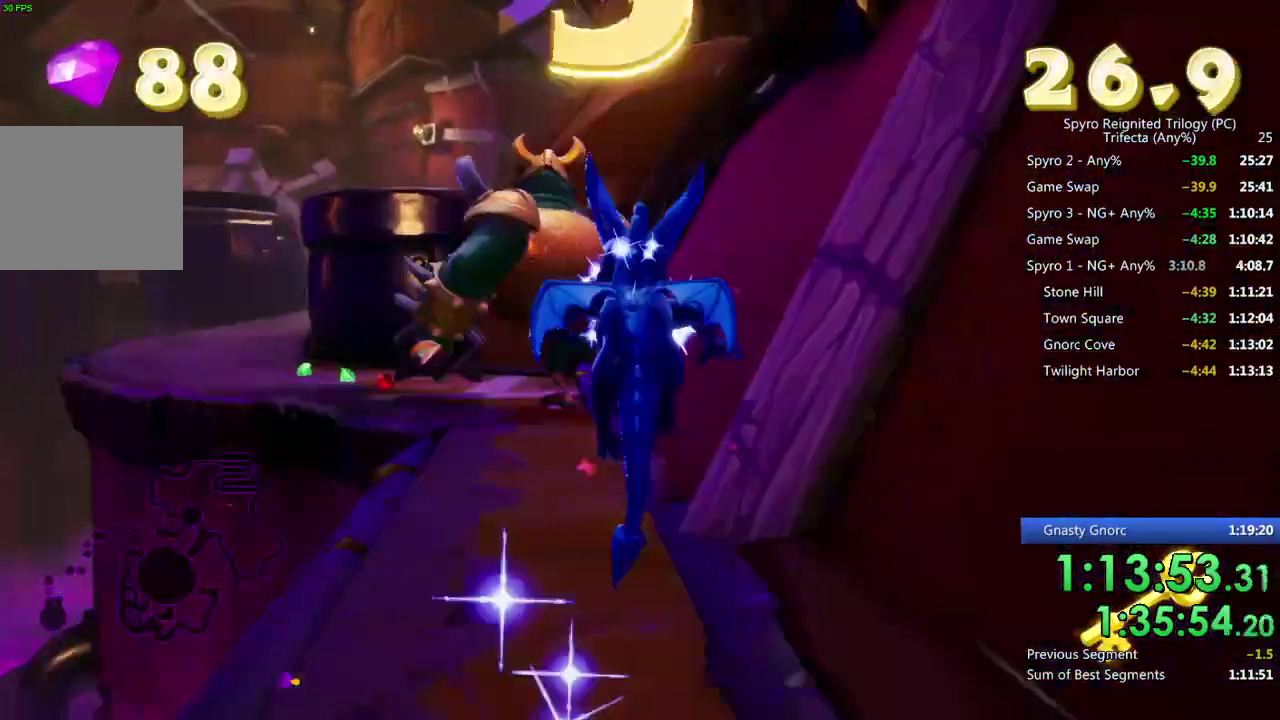
{"buttons": ["CROSS", "SQUARE"], "left_stick": "up-left", "right_stick": "center", "events": [[183, "left_stick", "center"], [400, "left_stick", "up-left"]]}